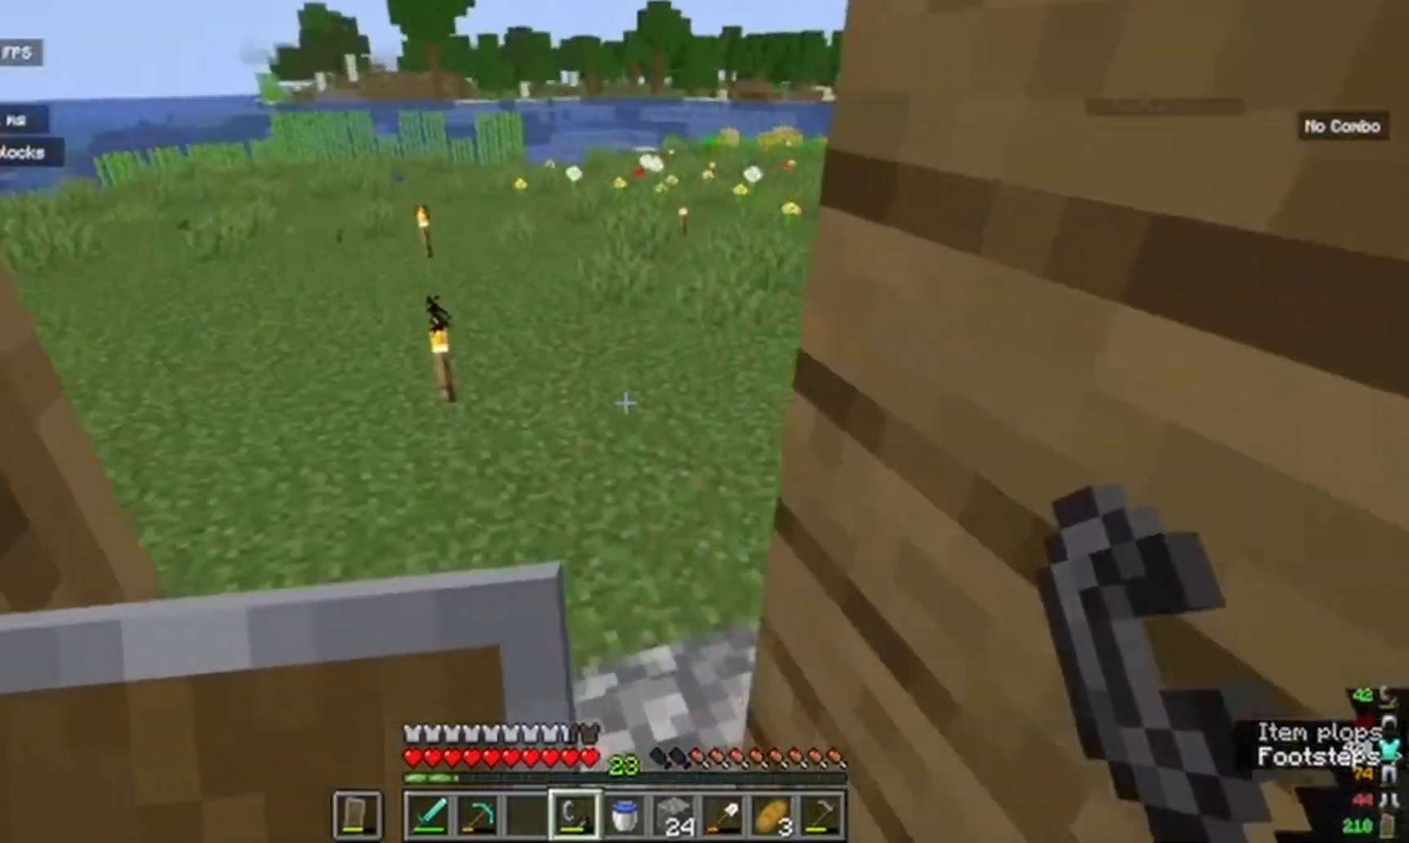
Gameplay with keyboard and mouse; each line is a JSON object with the keys and mouse buttons held at the frame after it. "events" lists presses ("down") and releases ("up") of "a", "d", "s", "w", "mouse_left" and "mouse_right" between this image and that frame as [ms after this image, input, new state], when the widget could be followed in between. "mouse_left", "mouse_right" = the "left", "right" buttons of the "mouse" list. No other keys are recorded. Fast repeated clicks can show as one long hold. Mouse movement is not recorded.
{"keys": ["a", "w"], "mouse": [], "events": [[217, "a", "down"]]}
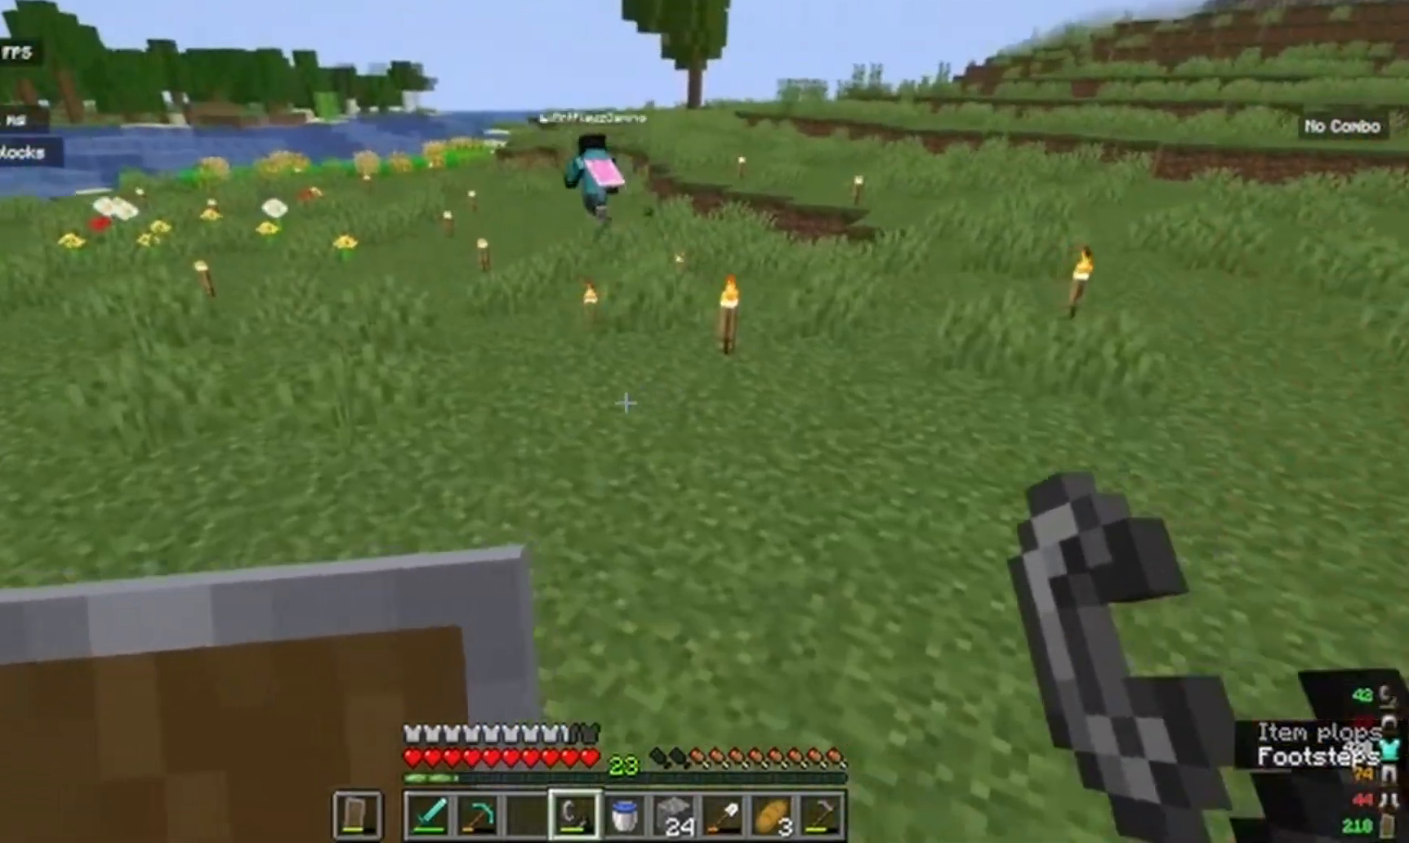
{"keys": [], "mouse": [], "events": [[183, "a", "up"], [183, "w", "up"]]}
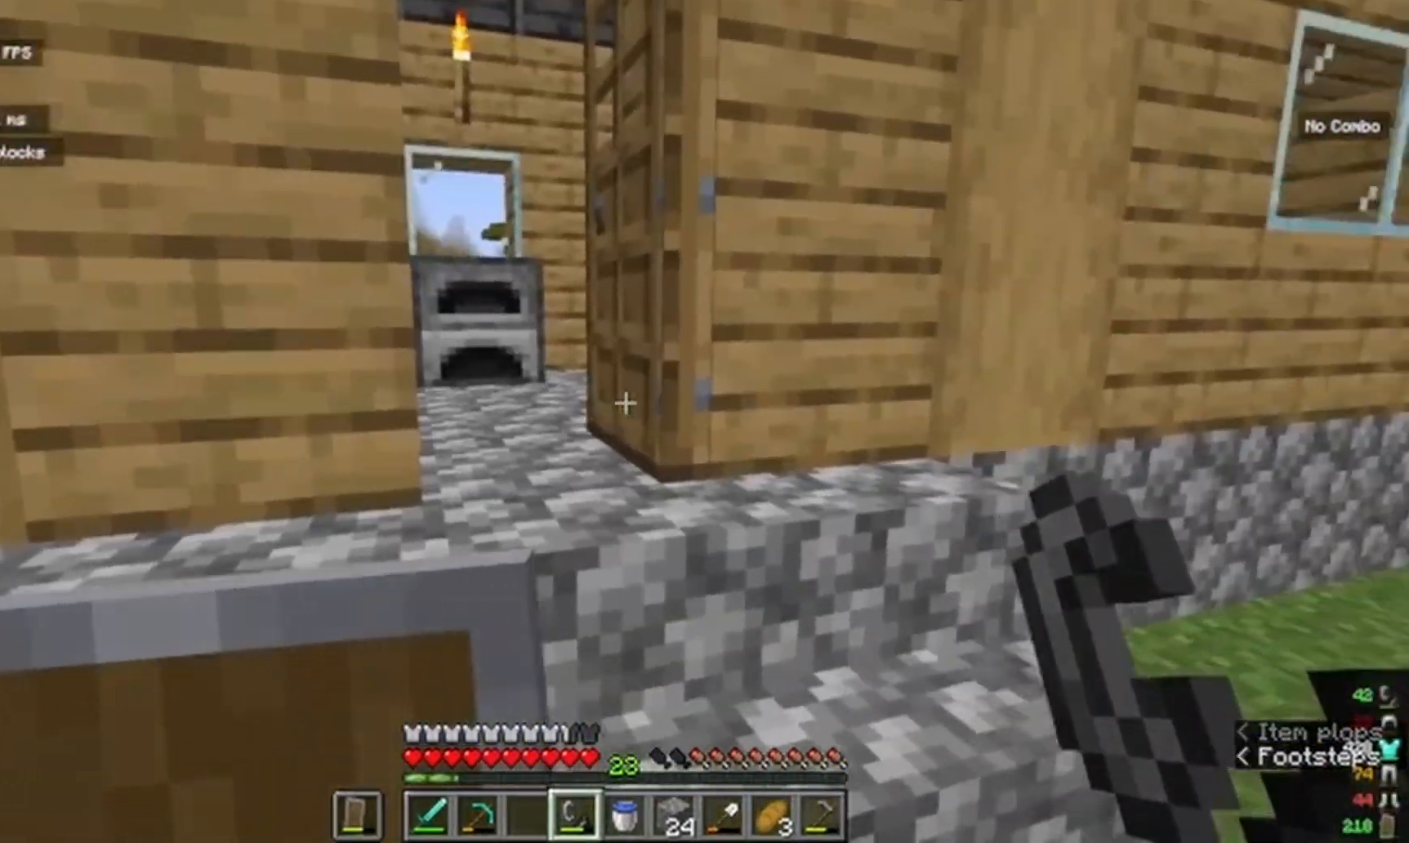
{"keys": ["w"], "mouse": [], "events": [[183, "mouse_right", "down"], [333, "w", "down"], [383, "mouse_right", "up"], [433, "w", "up"], [500, "w", "down"]]}
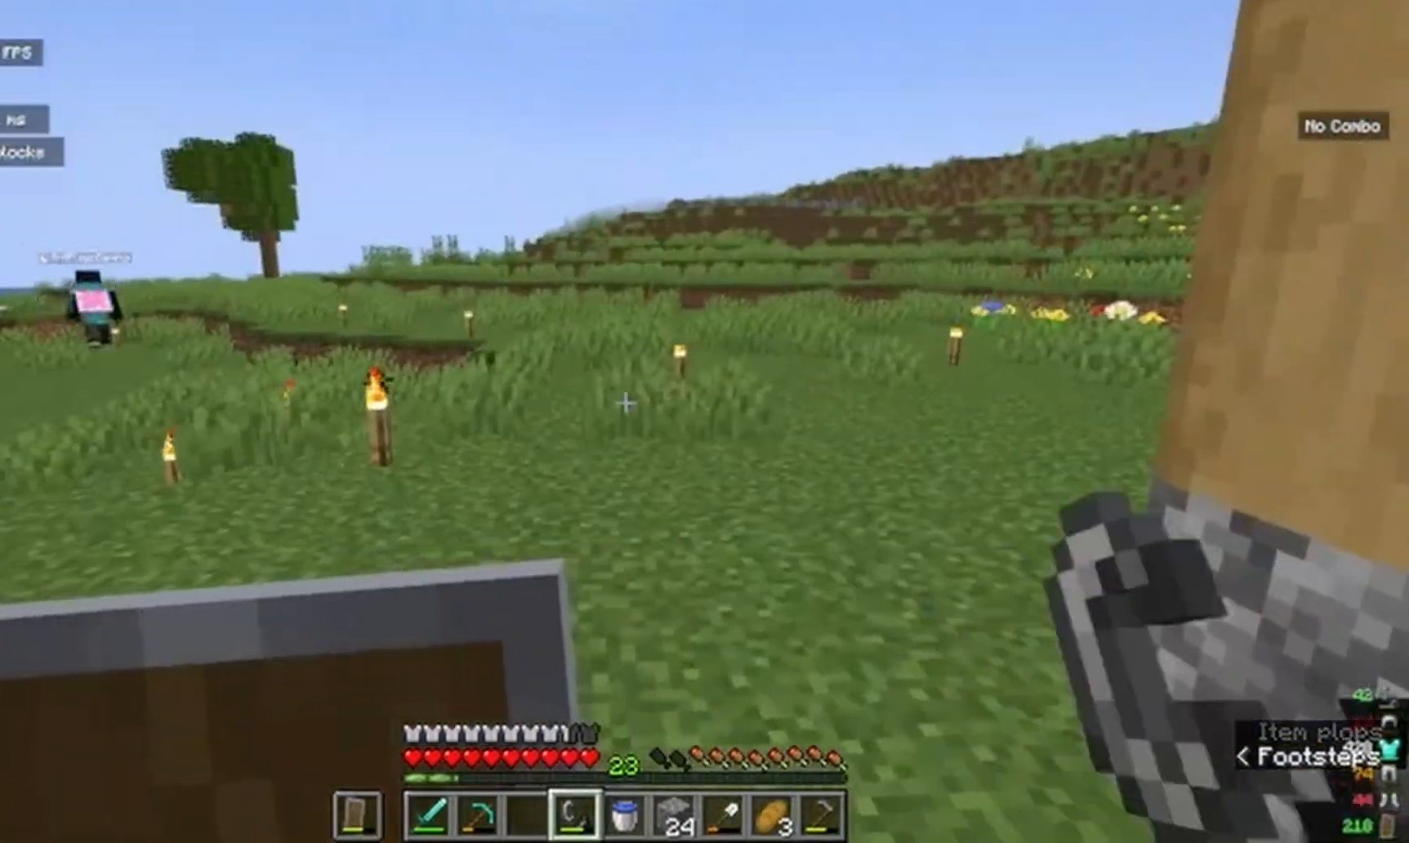
{"keys": ["w"], "mouse": [], "events": []}
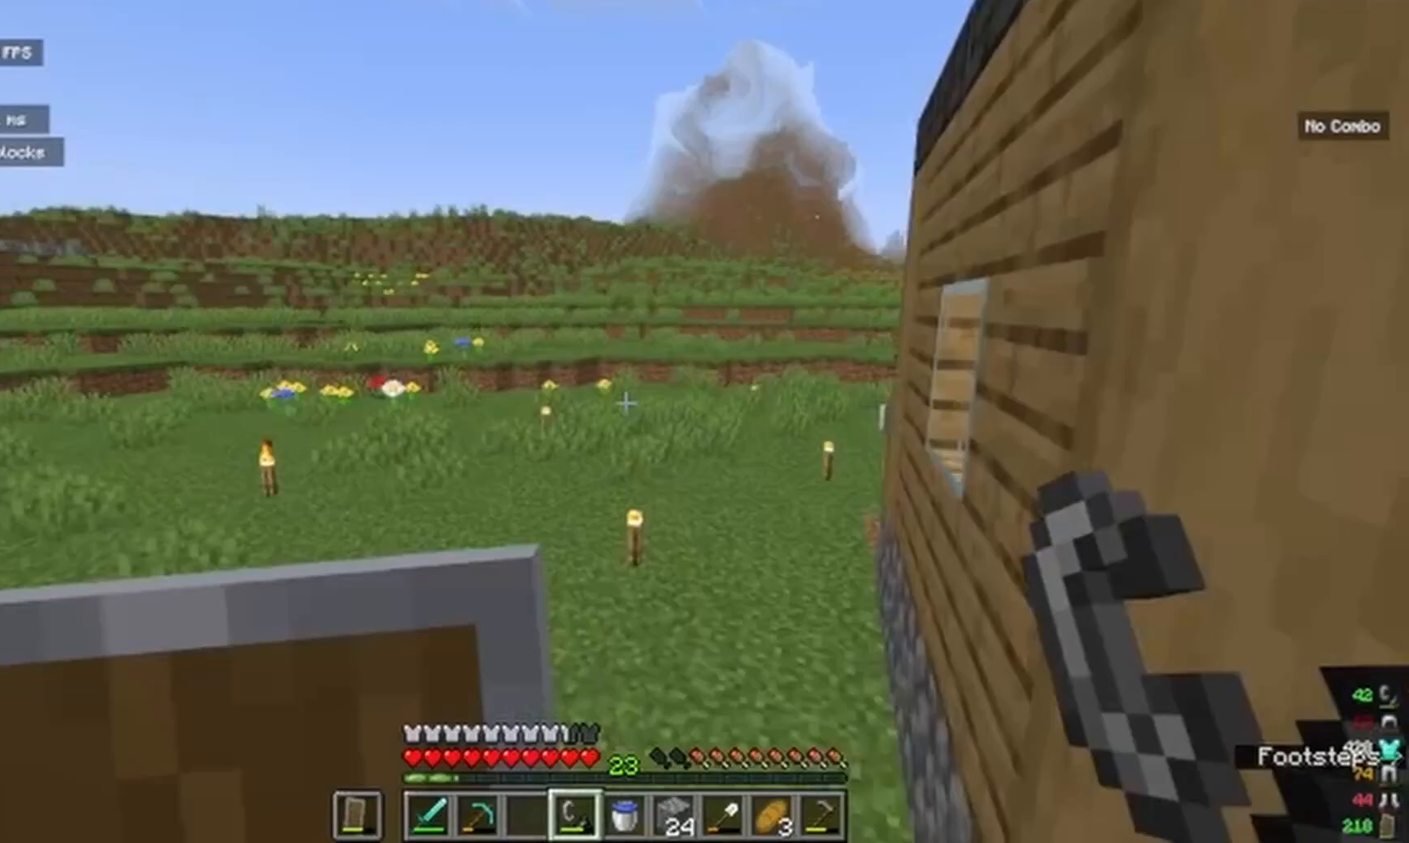
{"keys": ["d", "w"], "mouse": [], "events": [[367, "d", "down"]]}
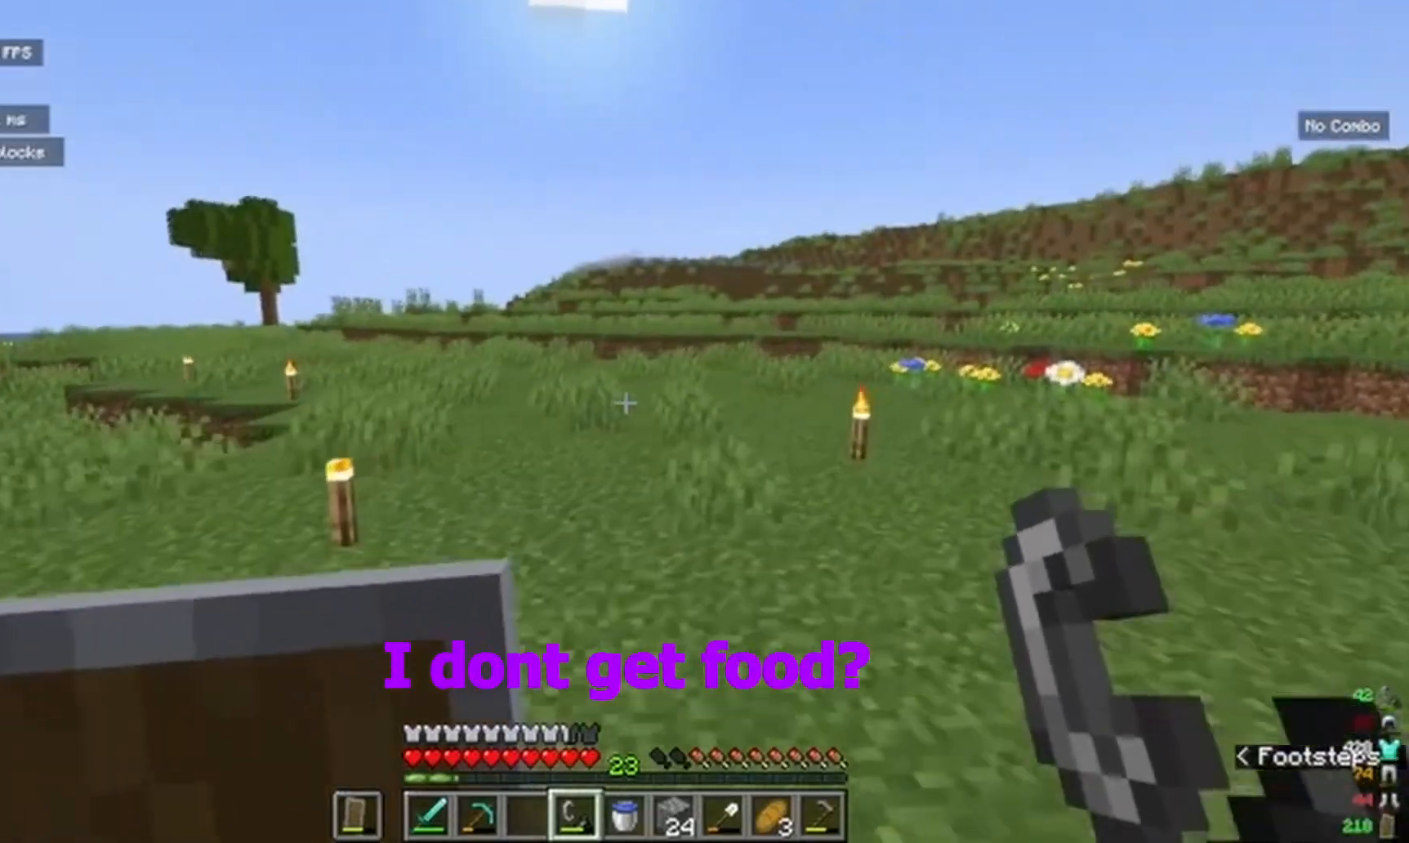
{"keys": ["d", "w"], "mouse": [], "events": []}
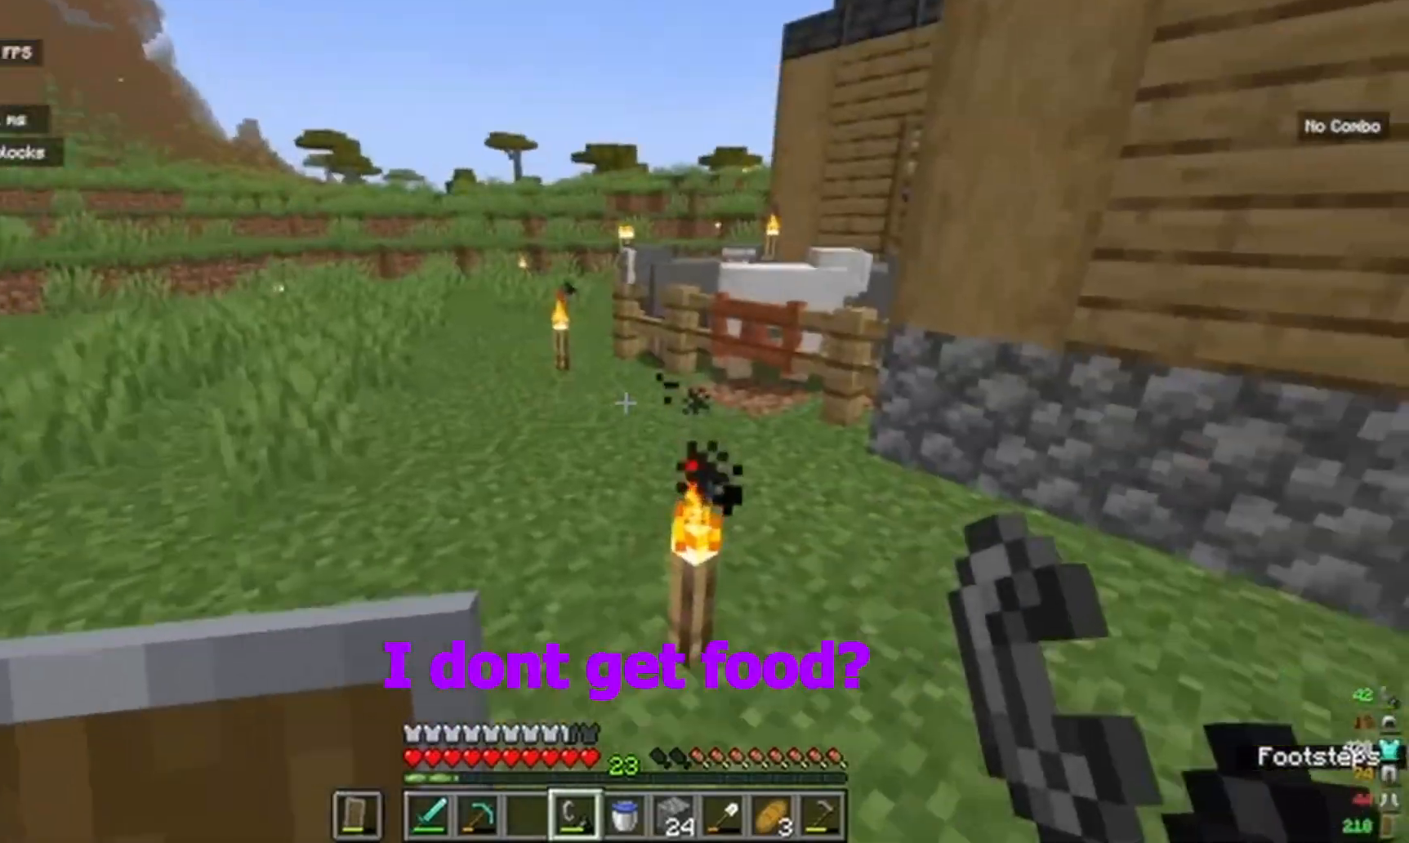
{"keys": ["d", "w"], "mouse": [], "events": [[183, "d", "up"], [383, "d", "down"]]}
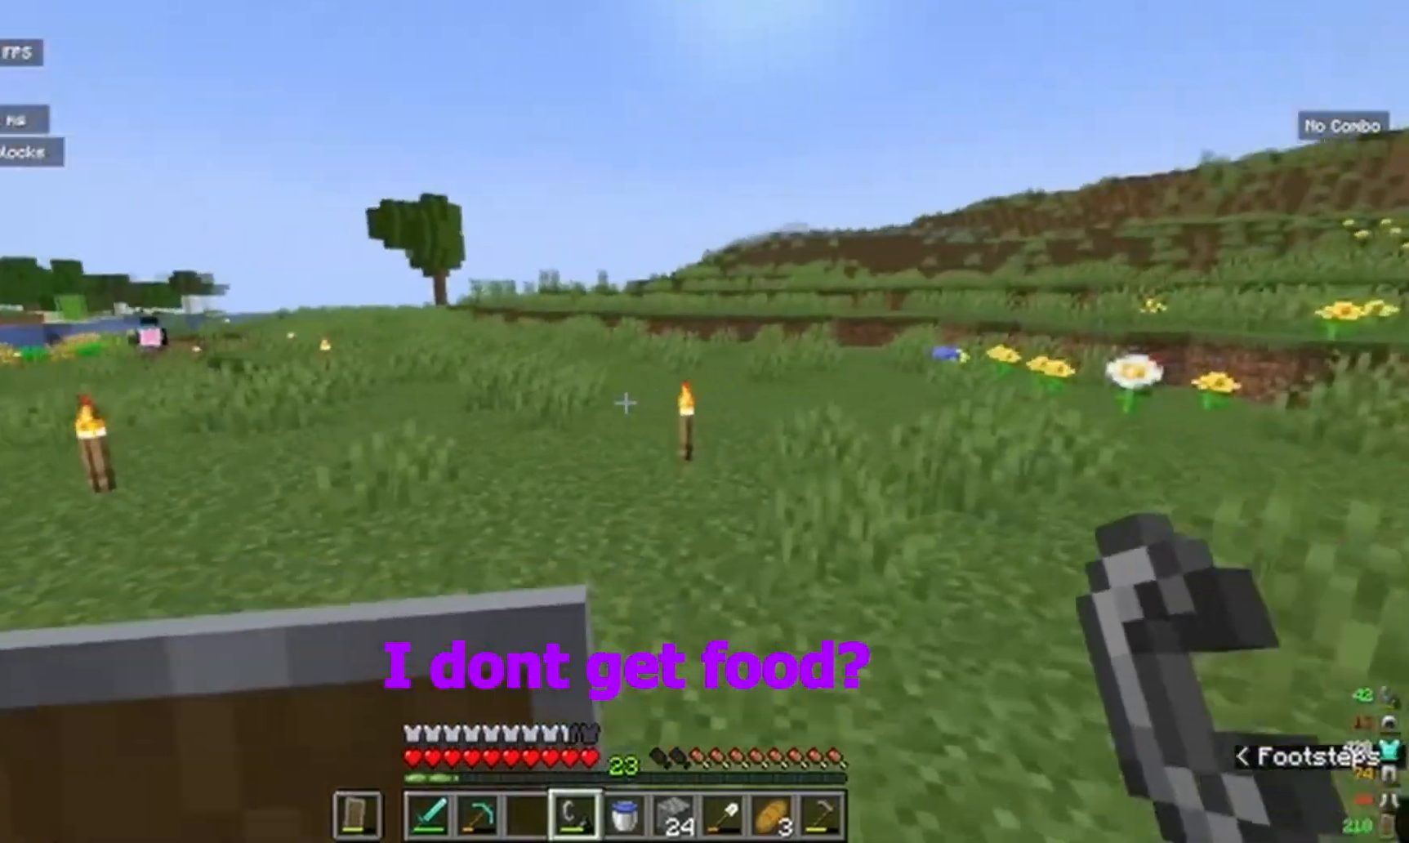
{"keys": [], "mouse": [], "events": [[183, "w", "up"], [233, "d", "up"]]}
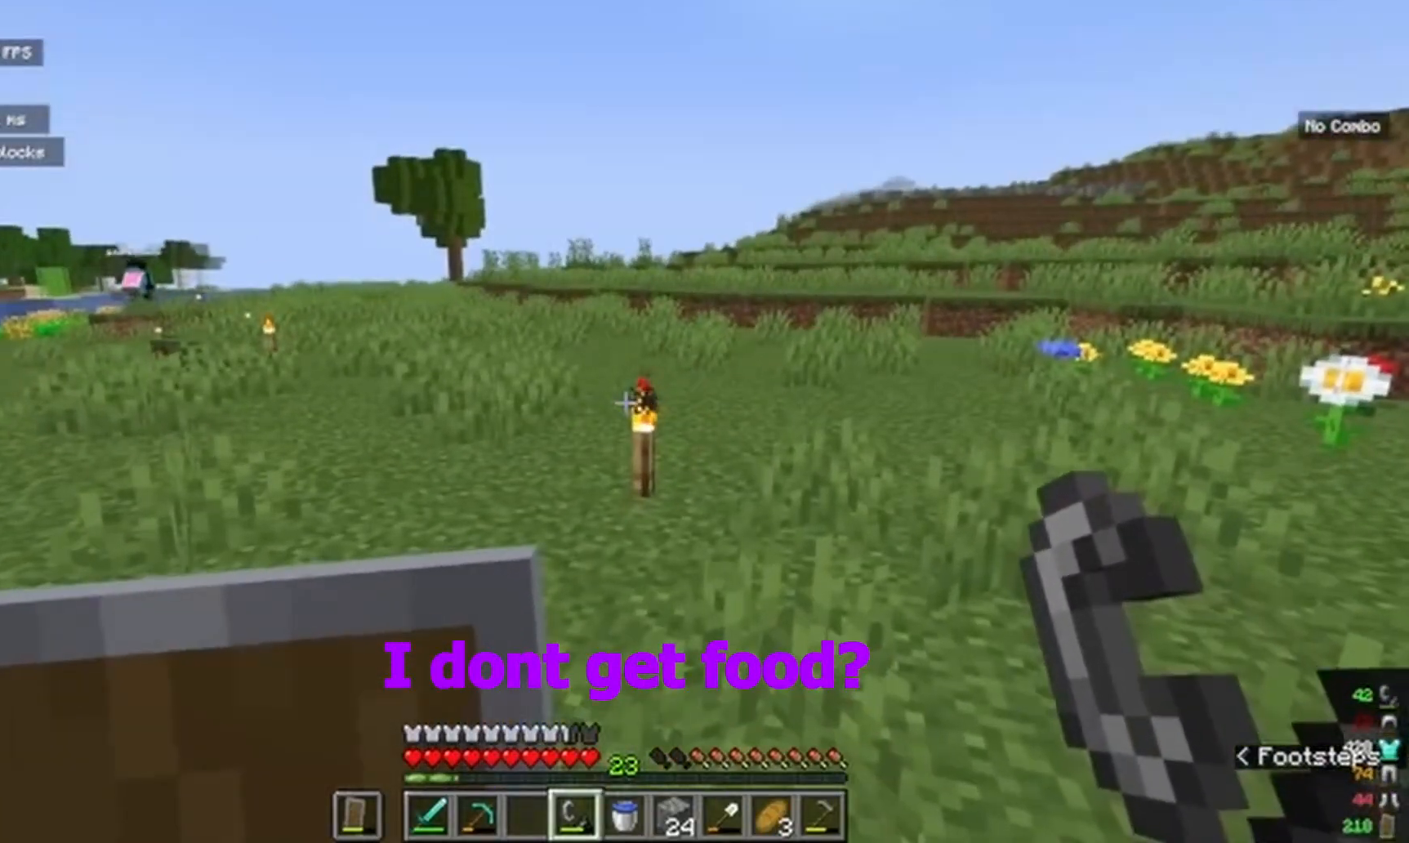
{"keys": ["a", "w"], "mouse": [], "events": [[350, "s", "down"], [400, "a", "down"], [450, "s", "up"], [500, "w", "down"]]}
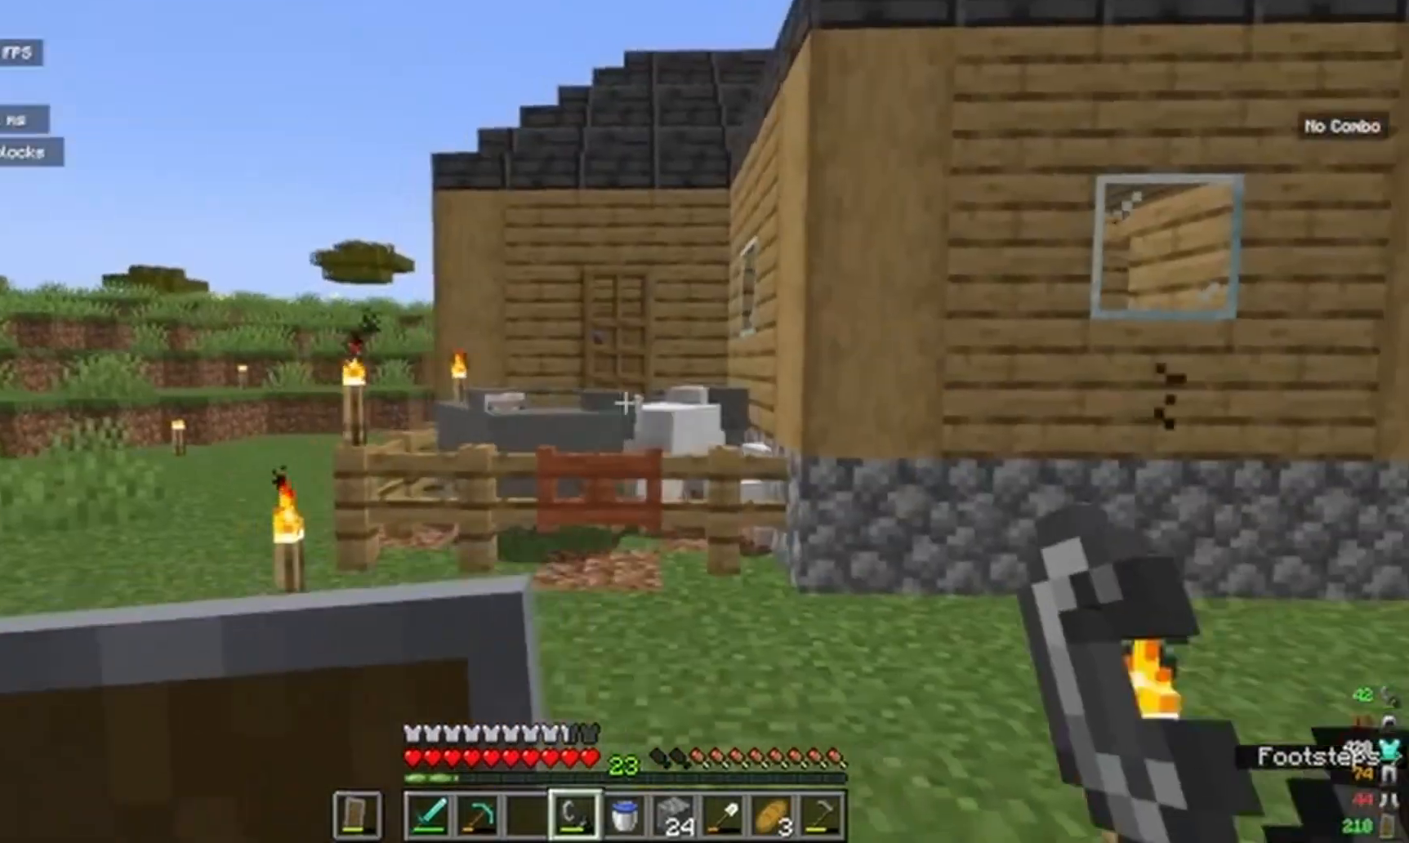
{"keys": ["w"], "mouse": [], "events": [[417, "a", "up"]]}
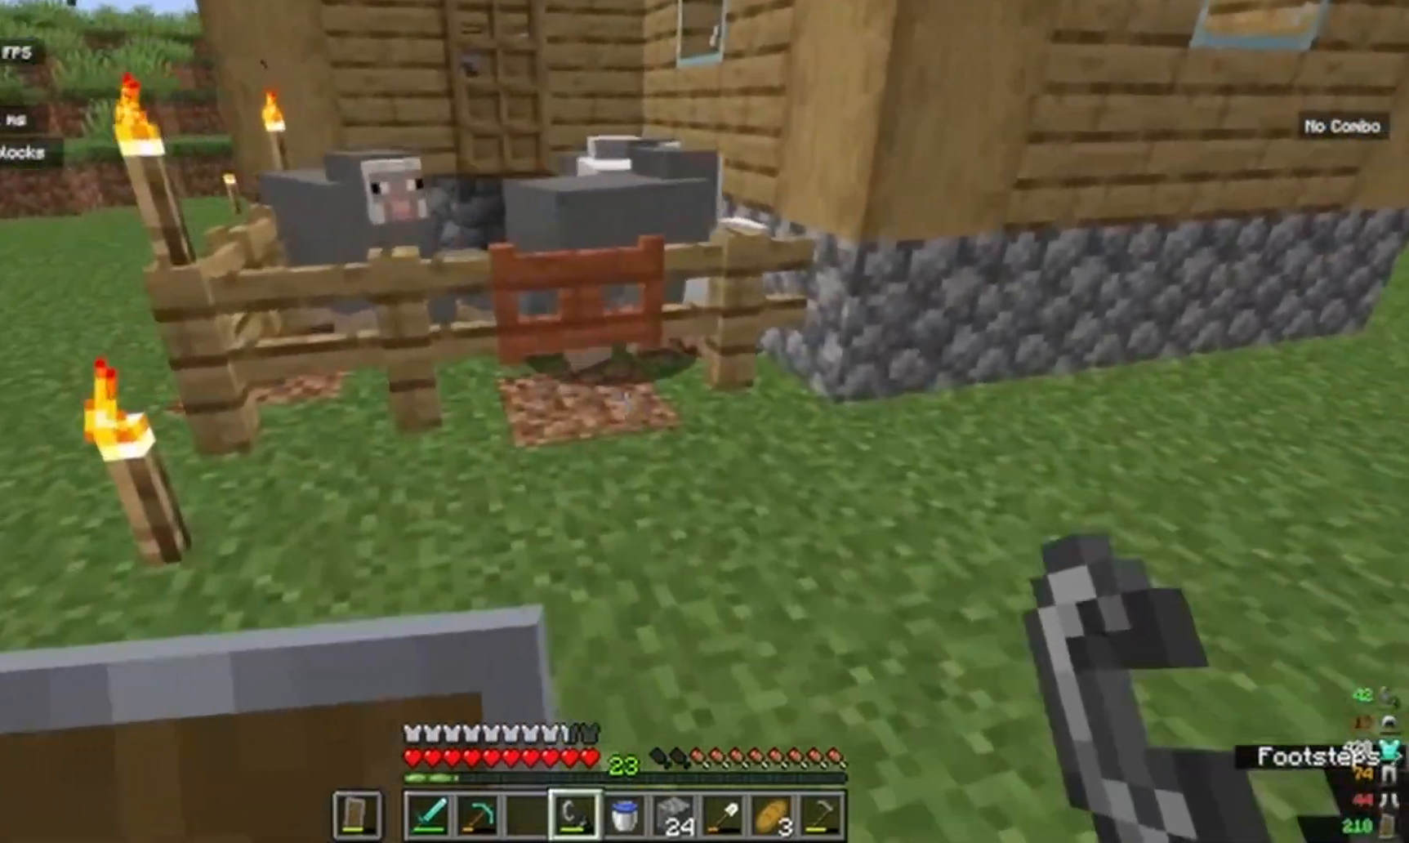
{"keys": ["w"], "mouse": [], "events": []}
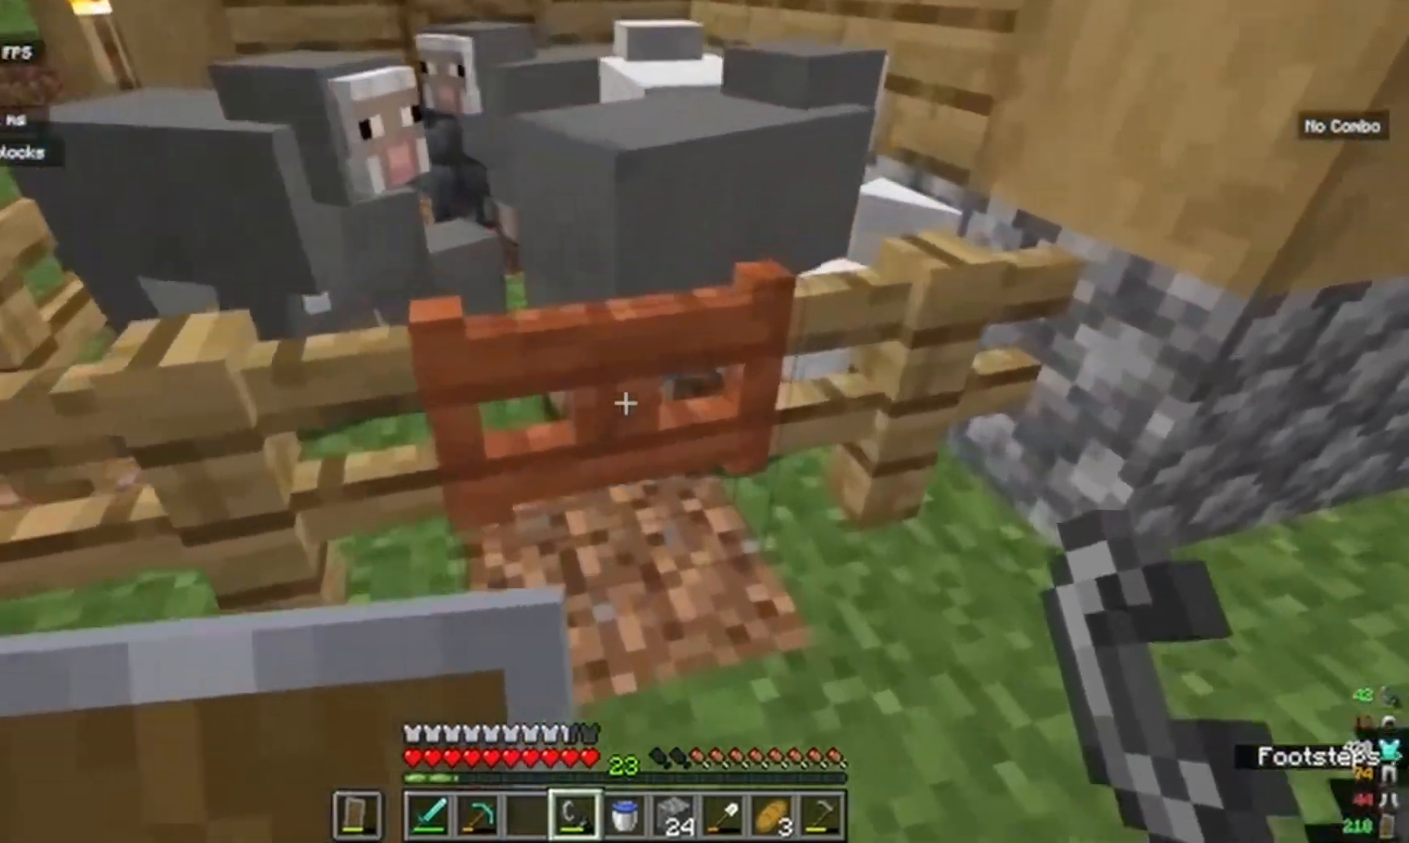
{"keys": ["a"], "mouse": []}
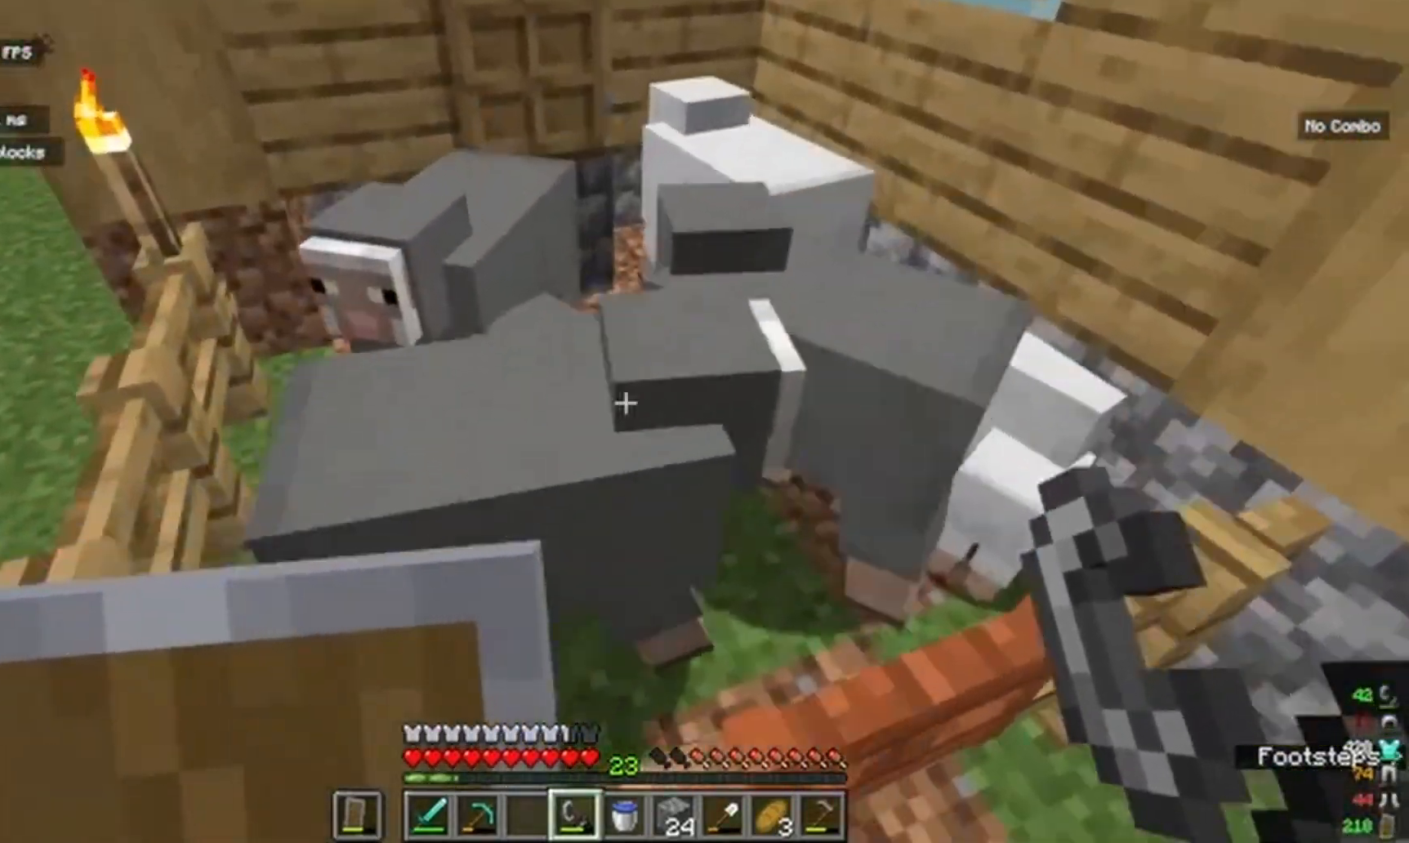
{"keys": ["s"], "mouse": []}
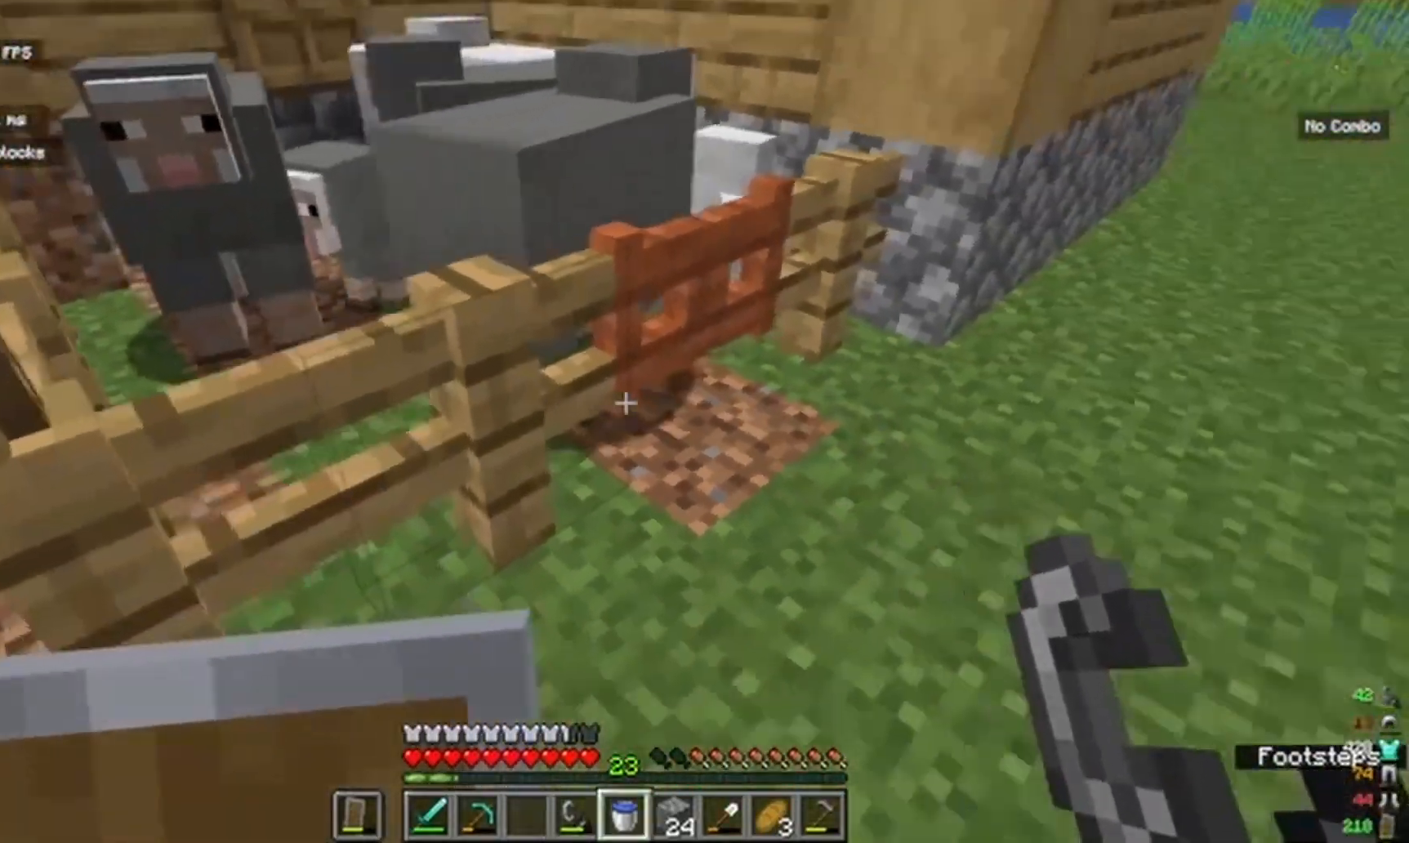
{"keys": ["w"], "mouse": [], "events": [[150, "s", "up"], [150, "w", "down"], [250, "w", "up"], [350, "w", "down"]]}
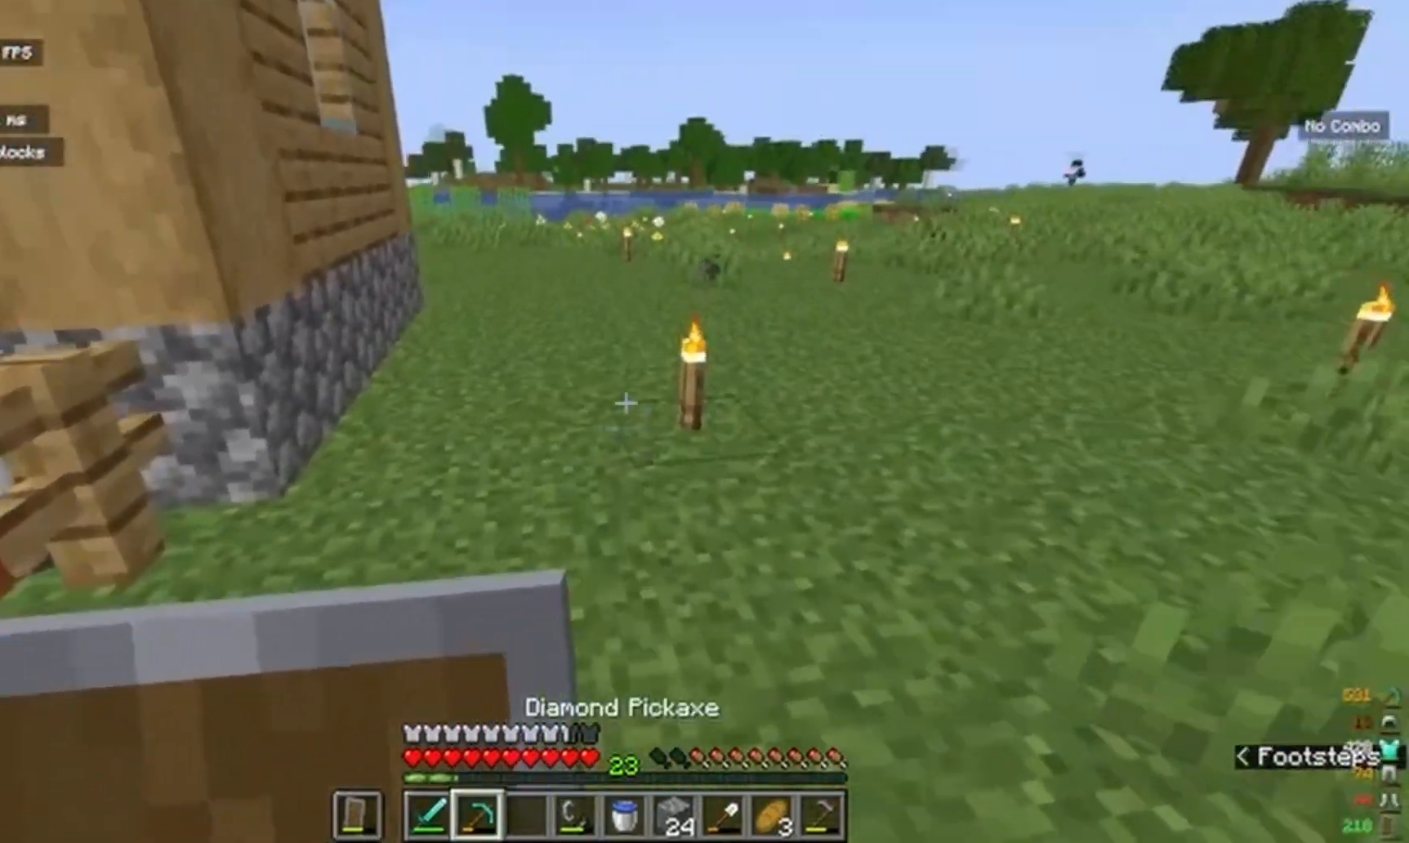
{"keys": ["w"], "mouse": [], "events": []}
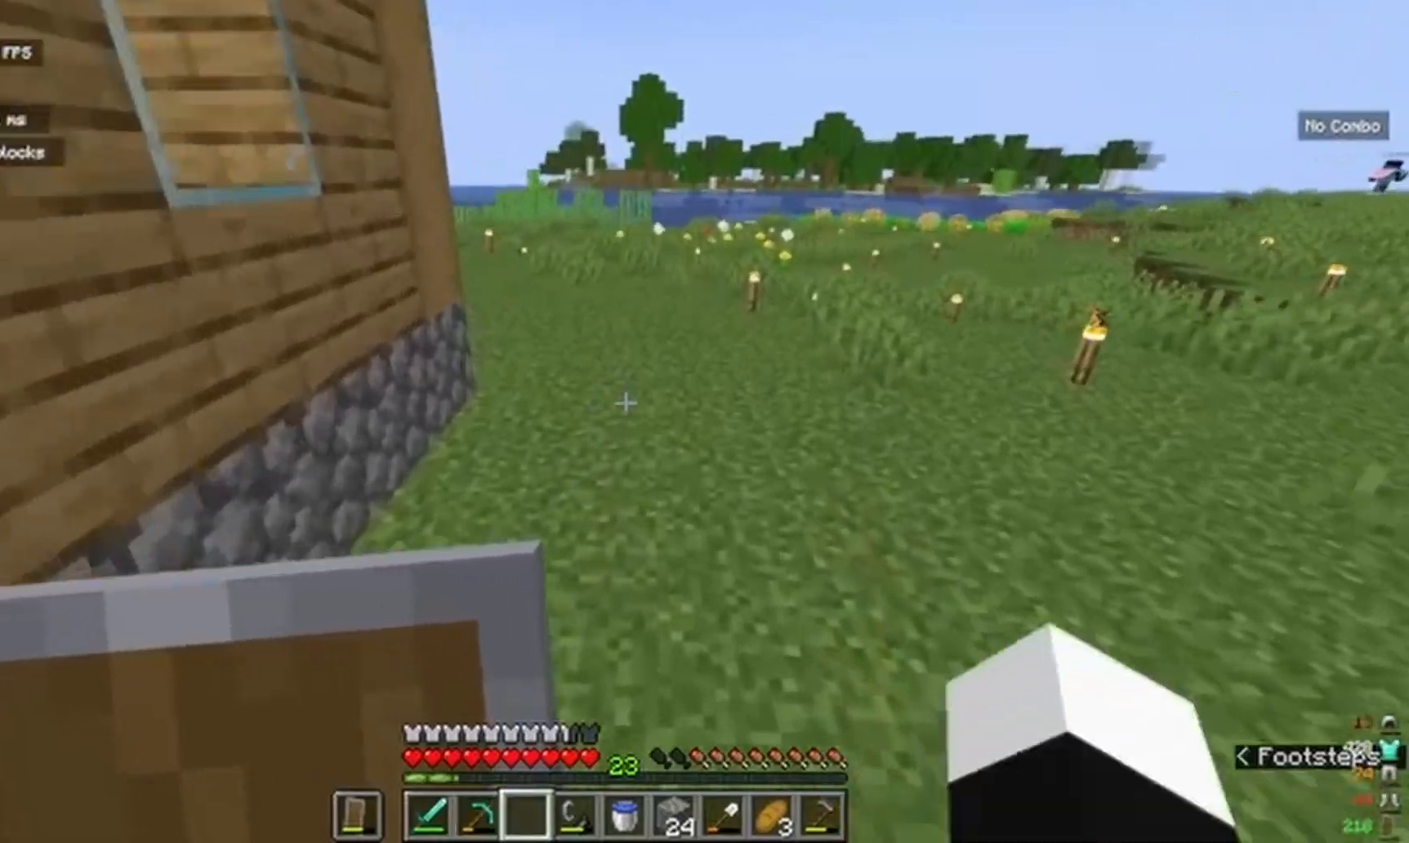
{"keys": ["w"], "mouse": [], "events": []}
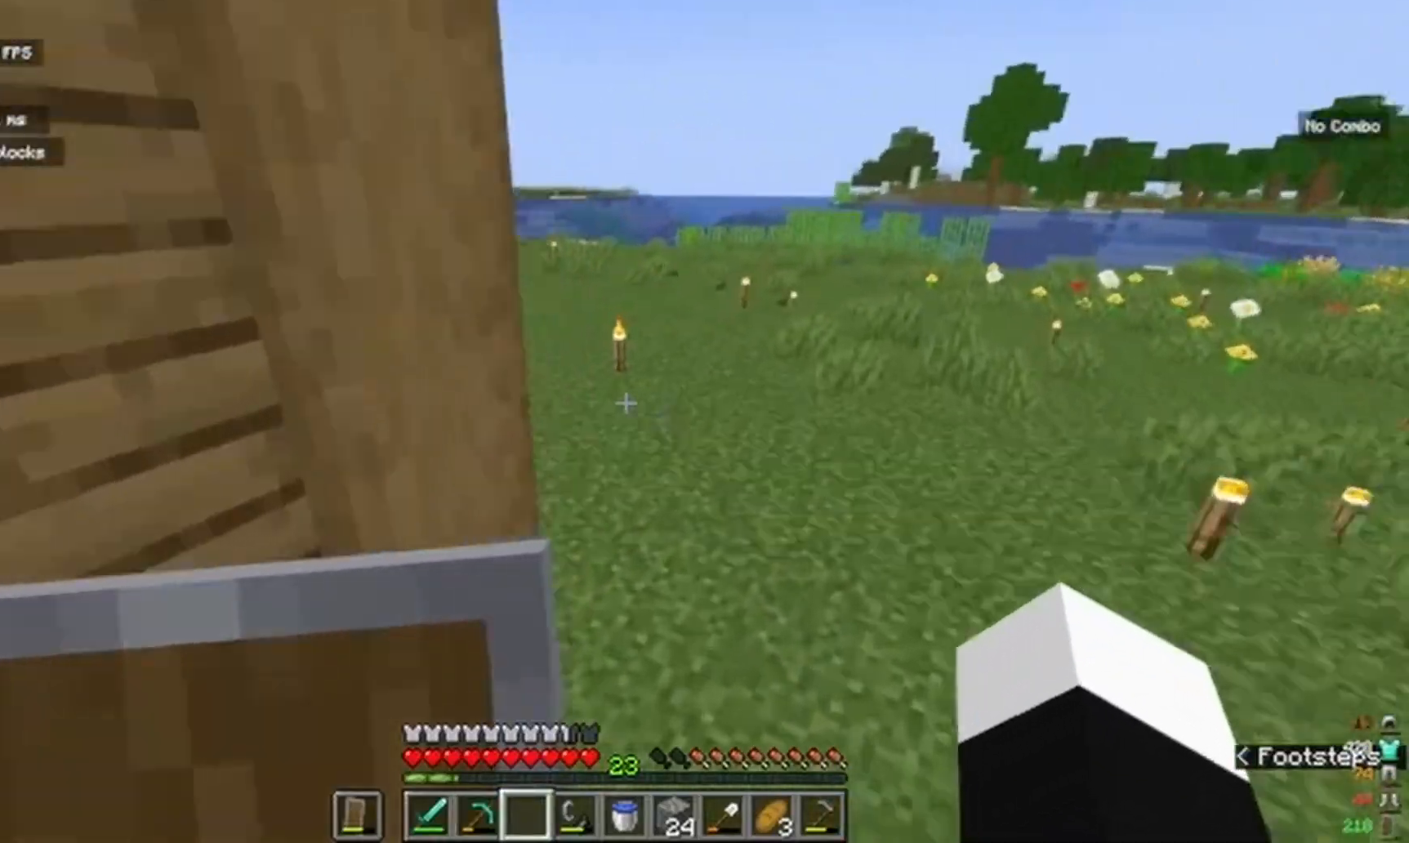
{"keys": ["w"], "mouse": [], "events": []}
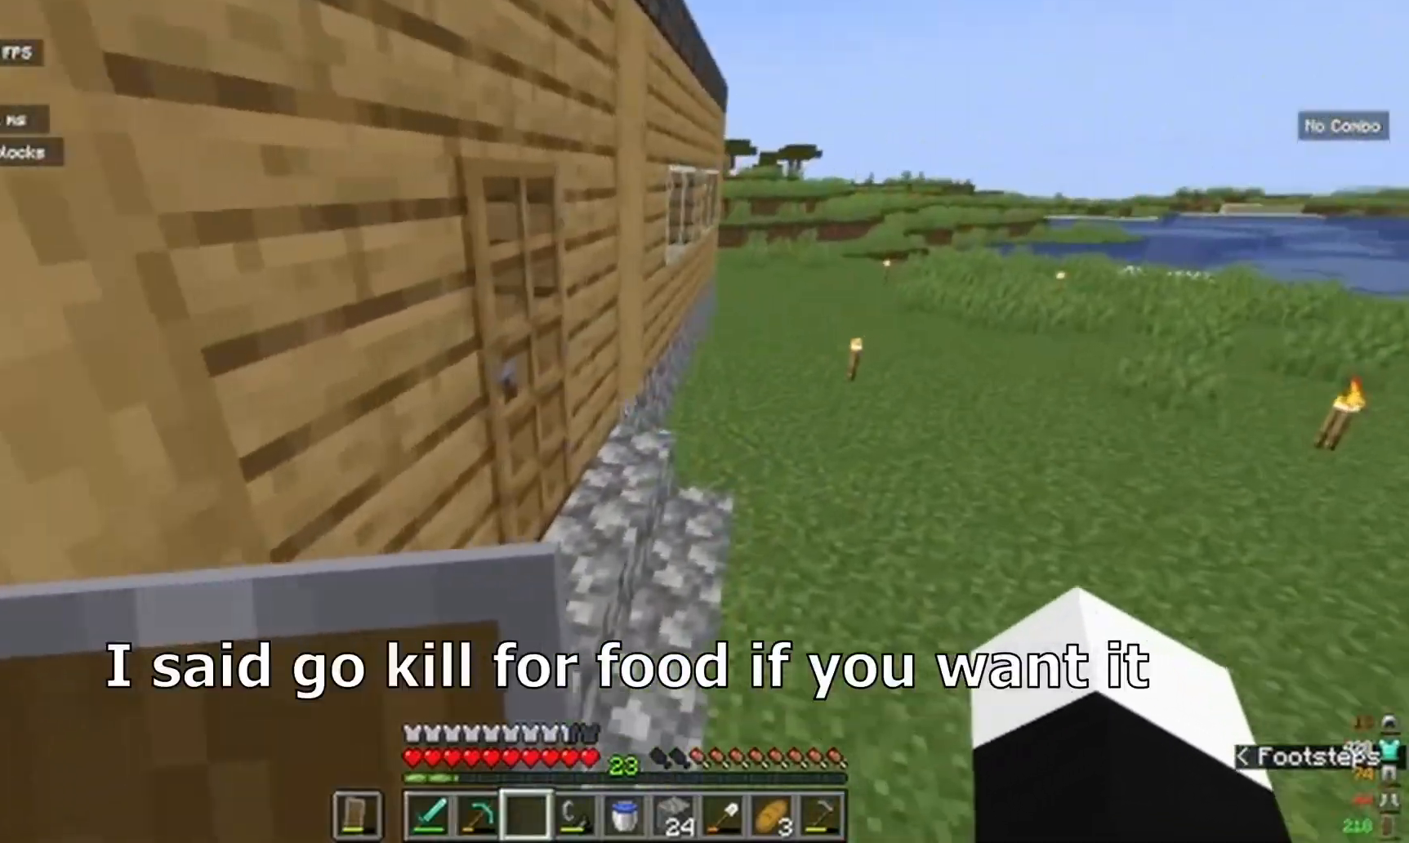
{"keys": ["w"], "mouse": ["right"], "events": [[450, "mouse_right", "down"]]}
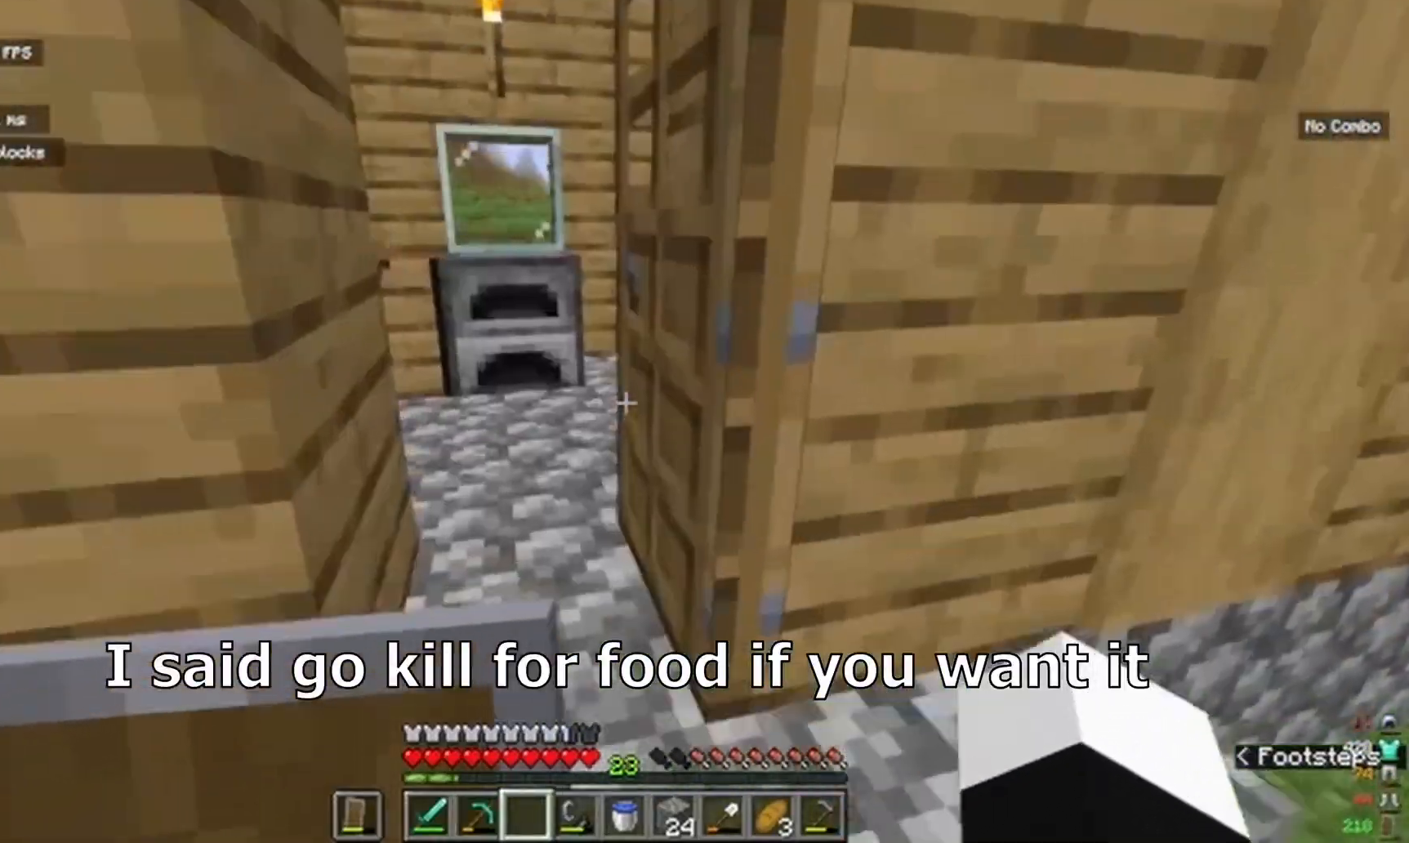
{"keys": ["a", "w"], "mouse": []}
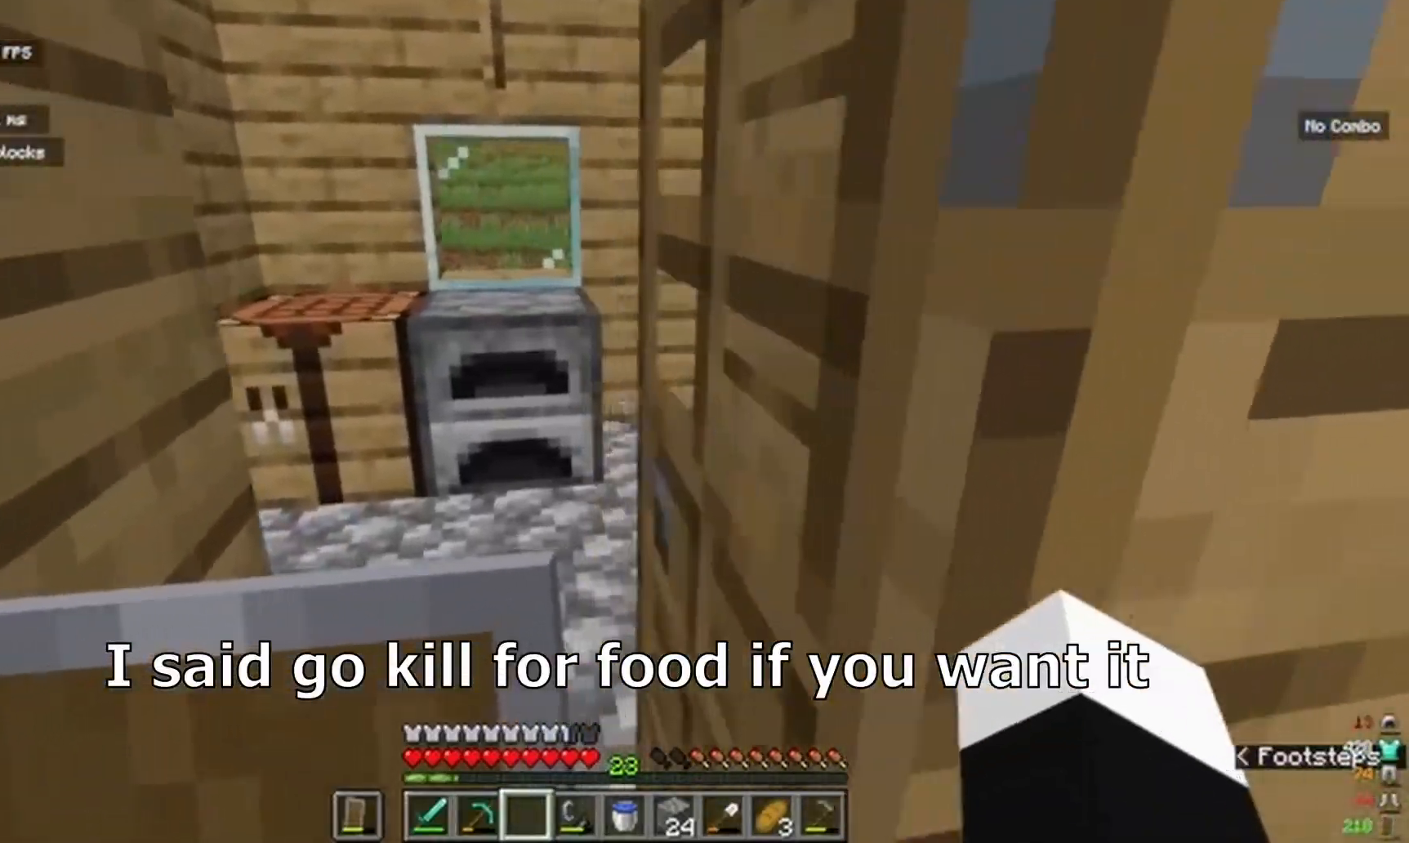
{"keys": ["a", "w"], "mouse": ["right"], "events": [[383, "mouse_right", "down"]]}
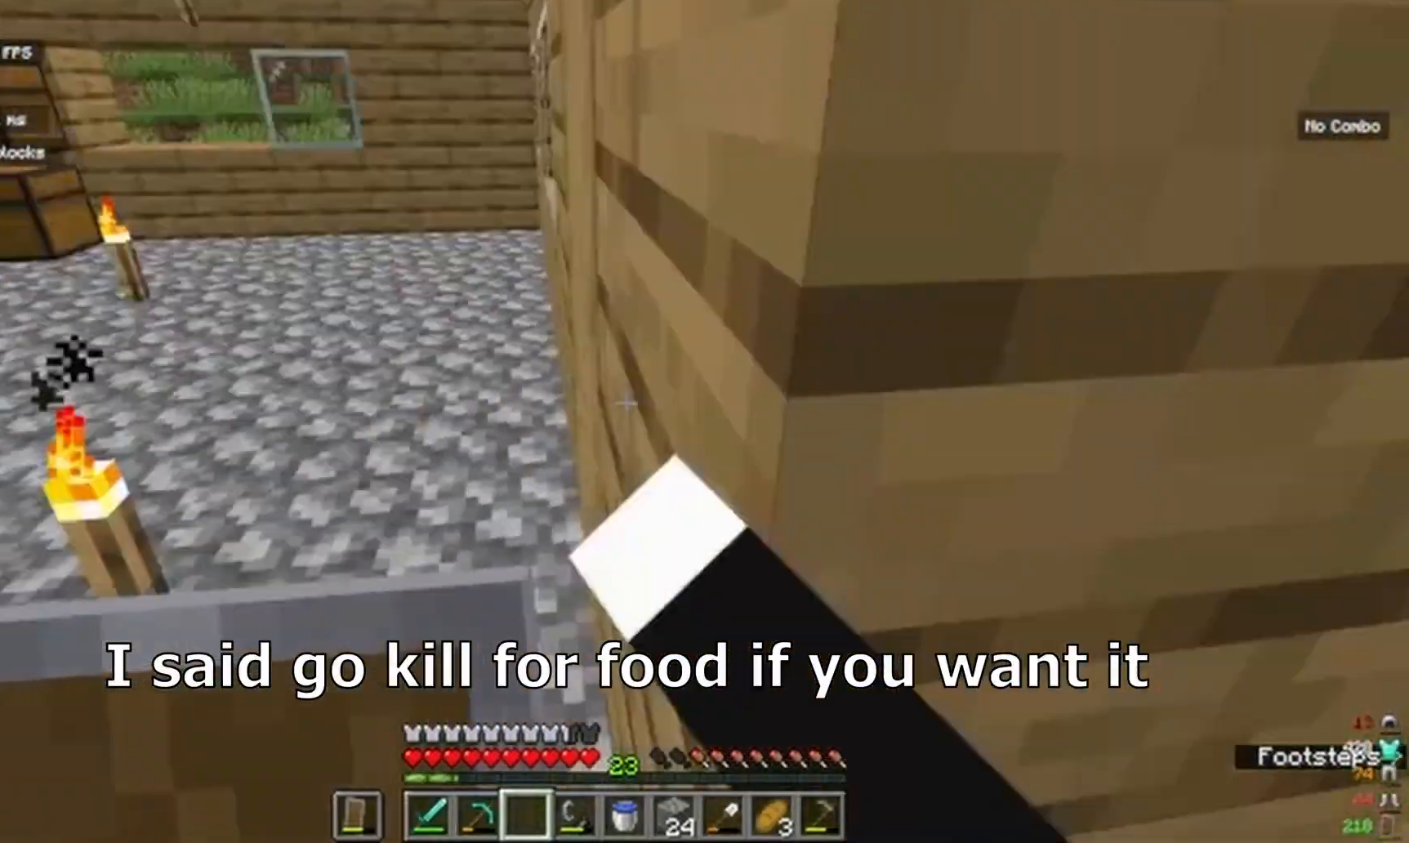
{"keys": [], "mouse": [], "events": [[67, "mouse_right", "up"], [283, "a", "up"], [350, "w", "up"], [400, "w", "down"], [500, "w", "up"]]}
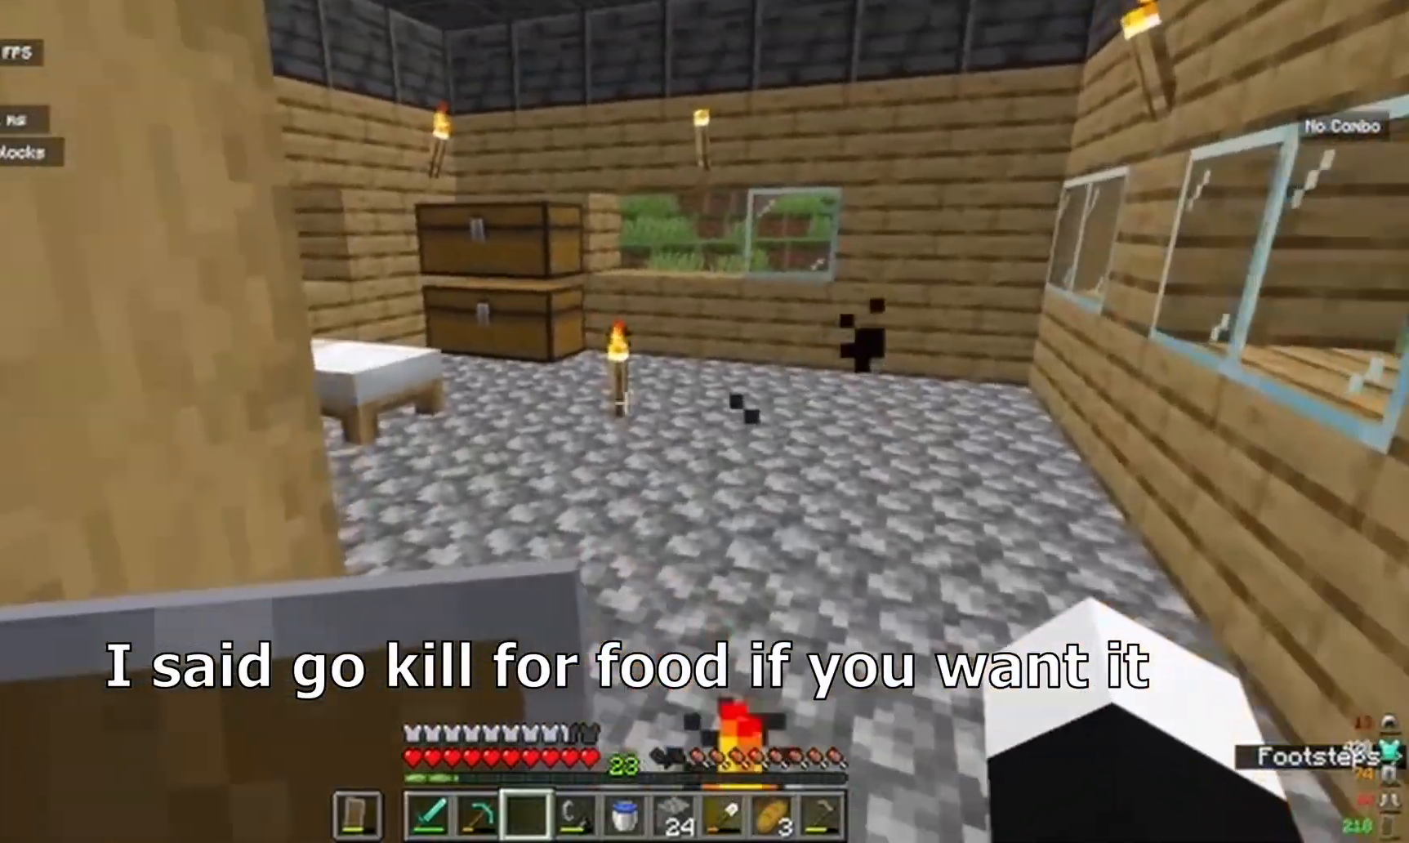
{"keys": ["w"], "mouse": [], "events": [[100, "w", "down"]]}
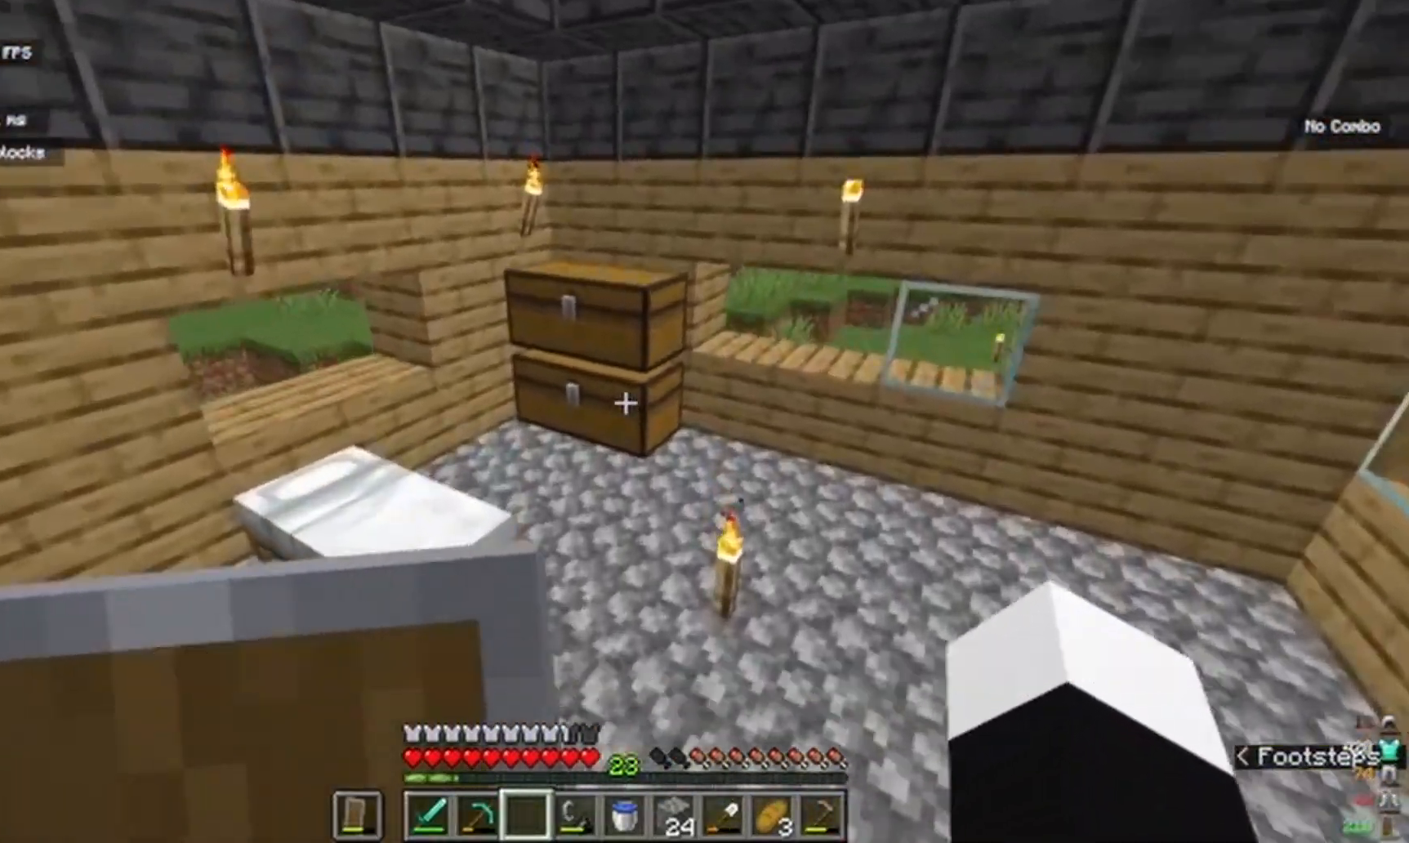
{"keys": [], "mouse": ["right"], "events": [[317, "mouse_right", "down"], [467, "w", "up"]]}
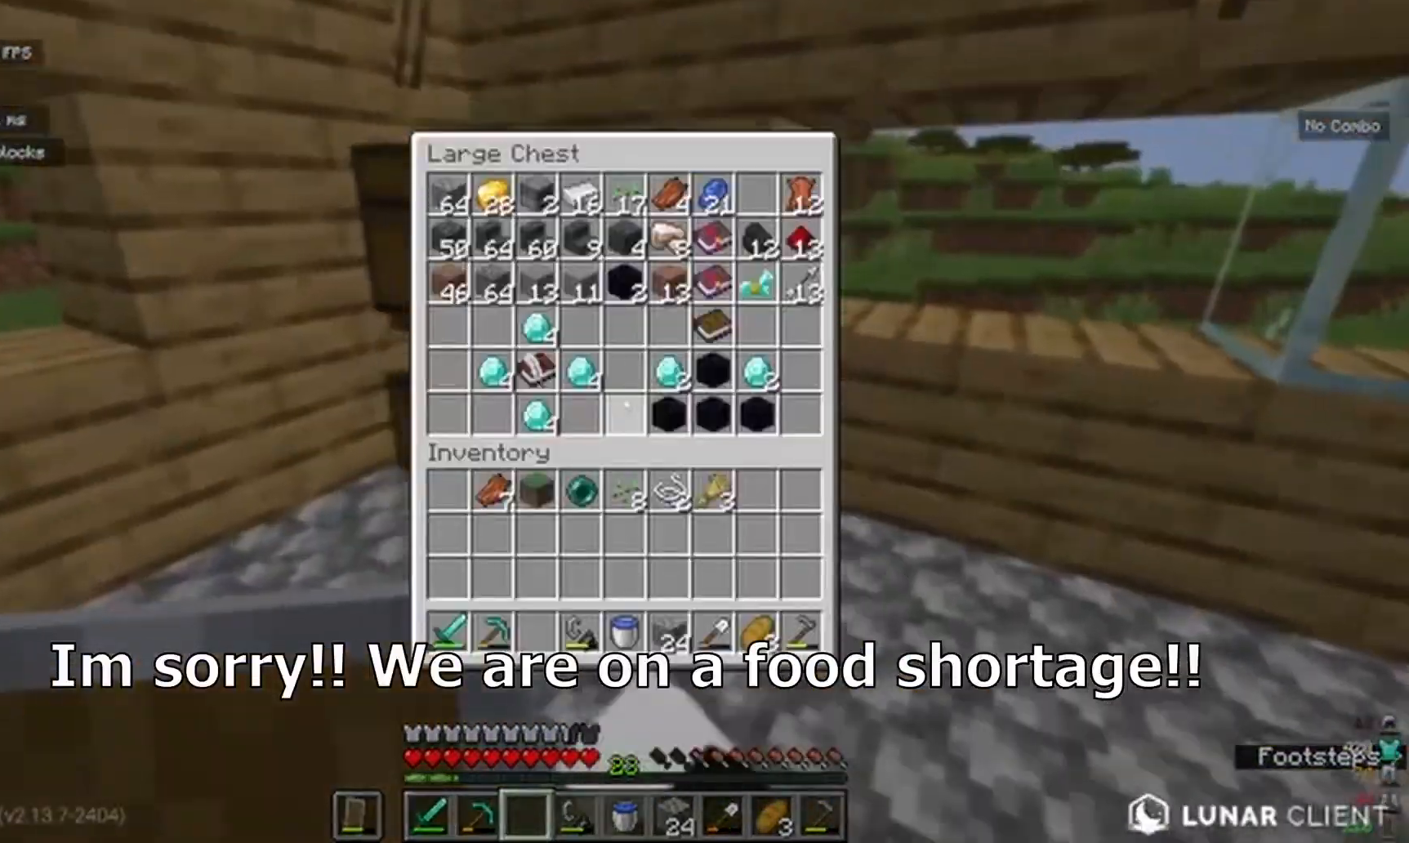
{"keys": [], "mouse": [], "events": [[17, "mouse_right", "up"]]}
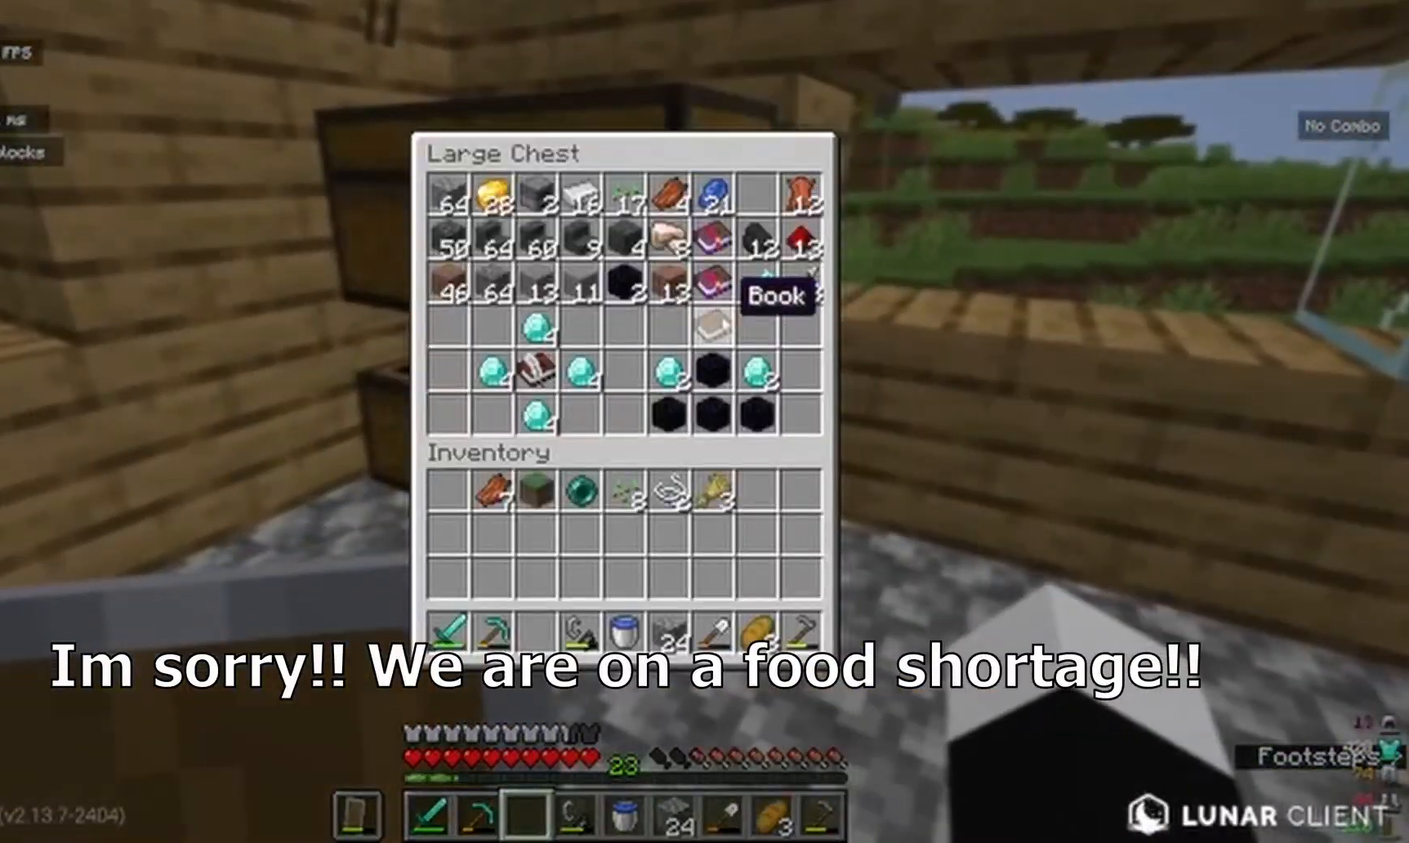
{"keys": [], "mouse": [], "events": []}
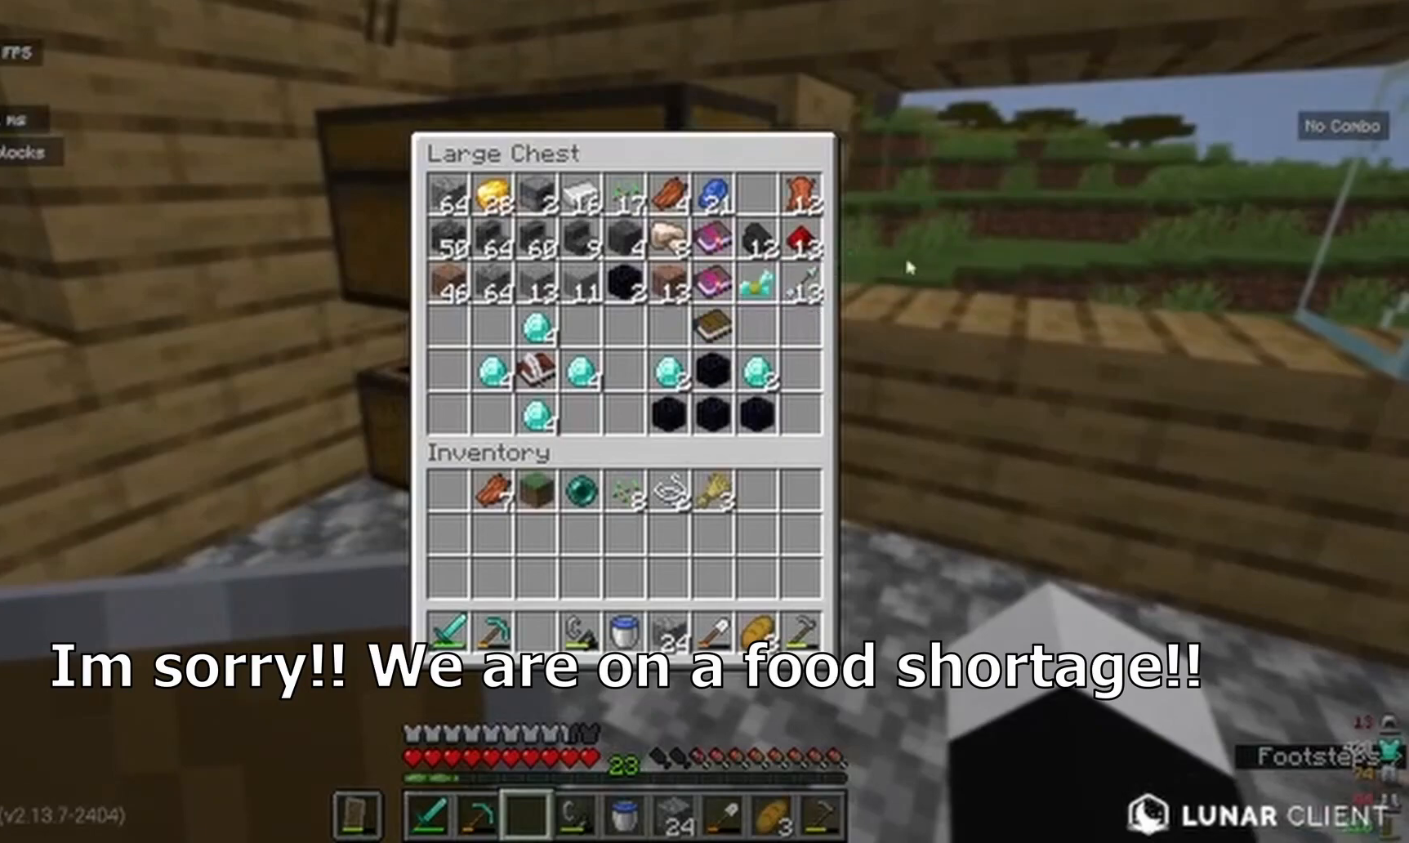
{"keys": [], "mouse": [], "events": [[317, "mouse_right", "down"], [467, "mouse_right", "up"]]}